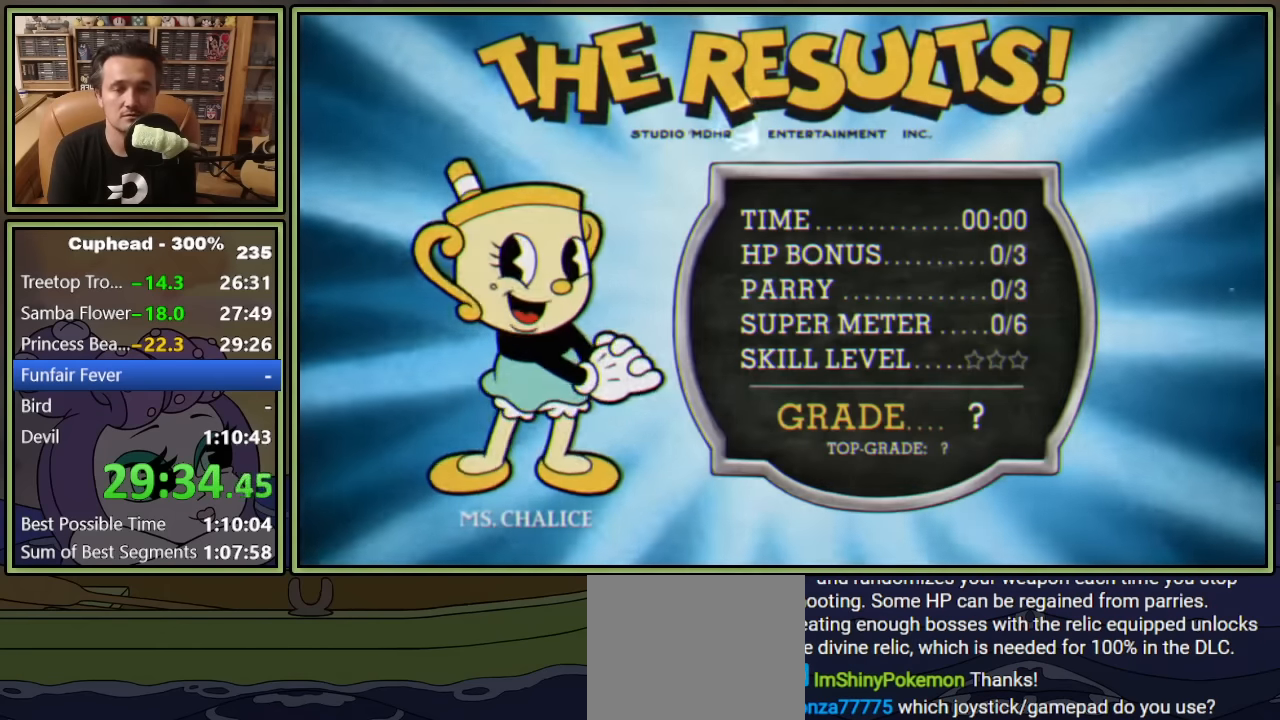
Gameplay with a controller (Xbox layout); each line is a JSON object with the inputs held at the frame after it. "events" lists button and stick changes between this image and that frame as [ms after this image, input, new state], when the widget could be followed in between. Not read: L3 R3.
{"buttons": ["A", "B"], "left_stick": "center", "right_stick": "center", "events": [[467, "A", "down"], [467, "B", "down"]]}
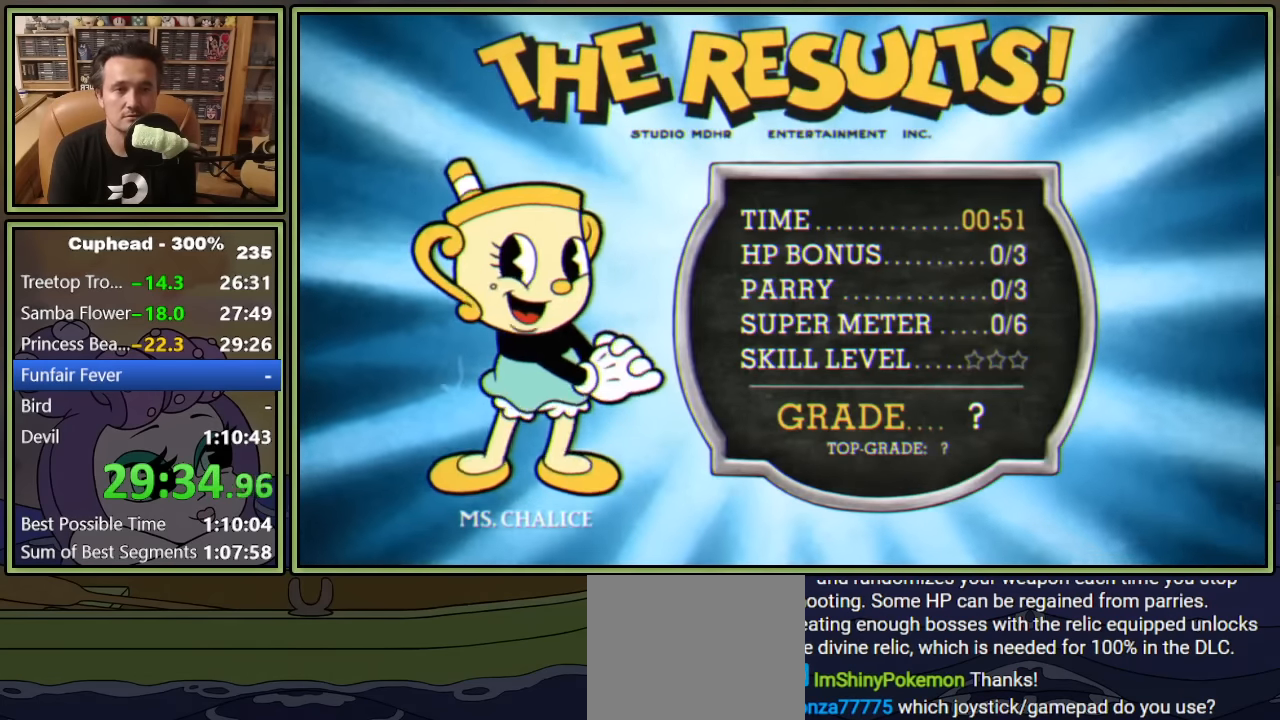
{"buttons": [], "left_stick": "center", "right_stick": "center", "events": [[84, "B", "up"], [100, "A", "up"]]}
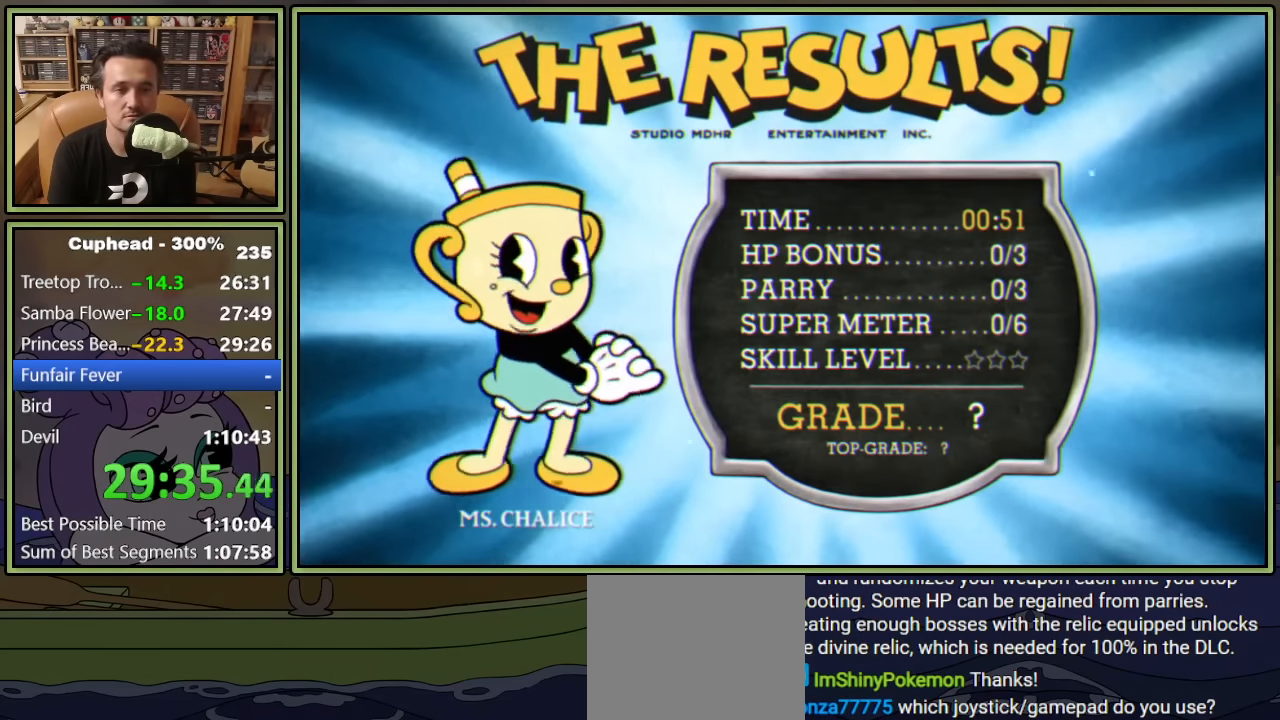
{"buttons": [], "left_stick": "center", "right_stick": "center", "events": [[284, "A", "down"], [284, "B", "down"], [417, "A", "up"], [434, "B", "up"]]}
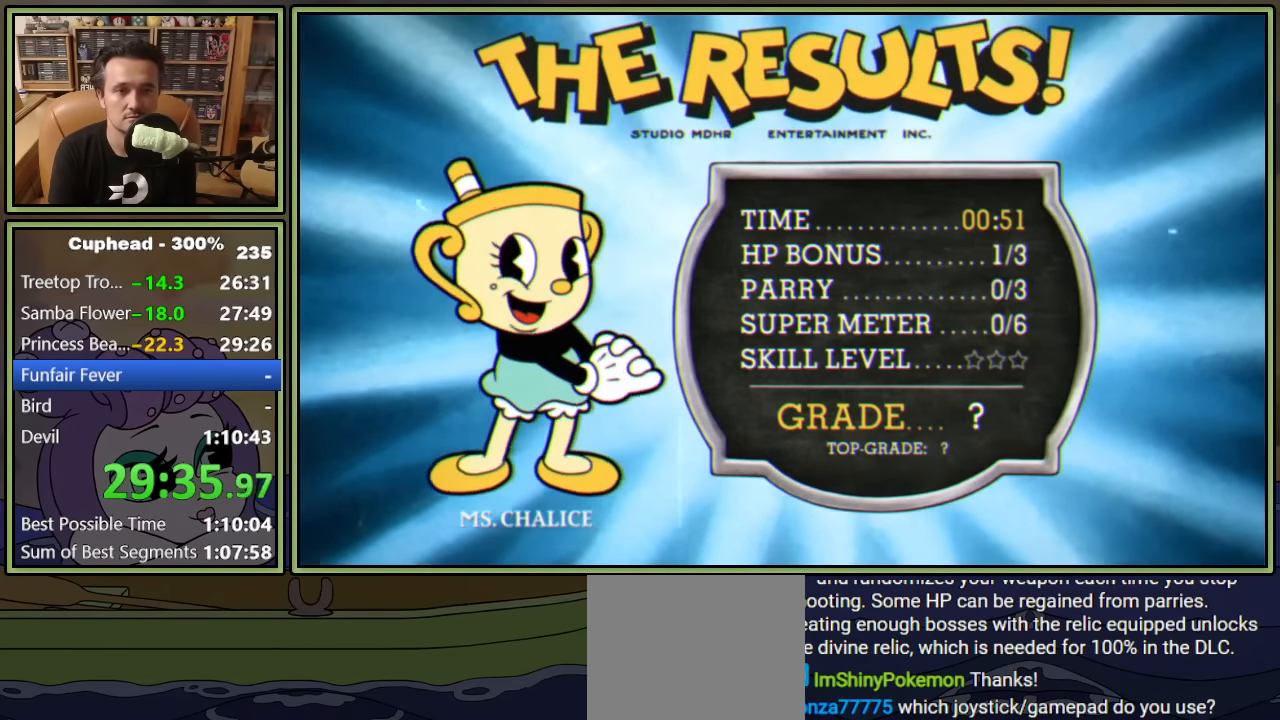
{"buttons": [], "left_stick": "center", "right_stick": "center", "events": []}
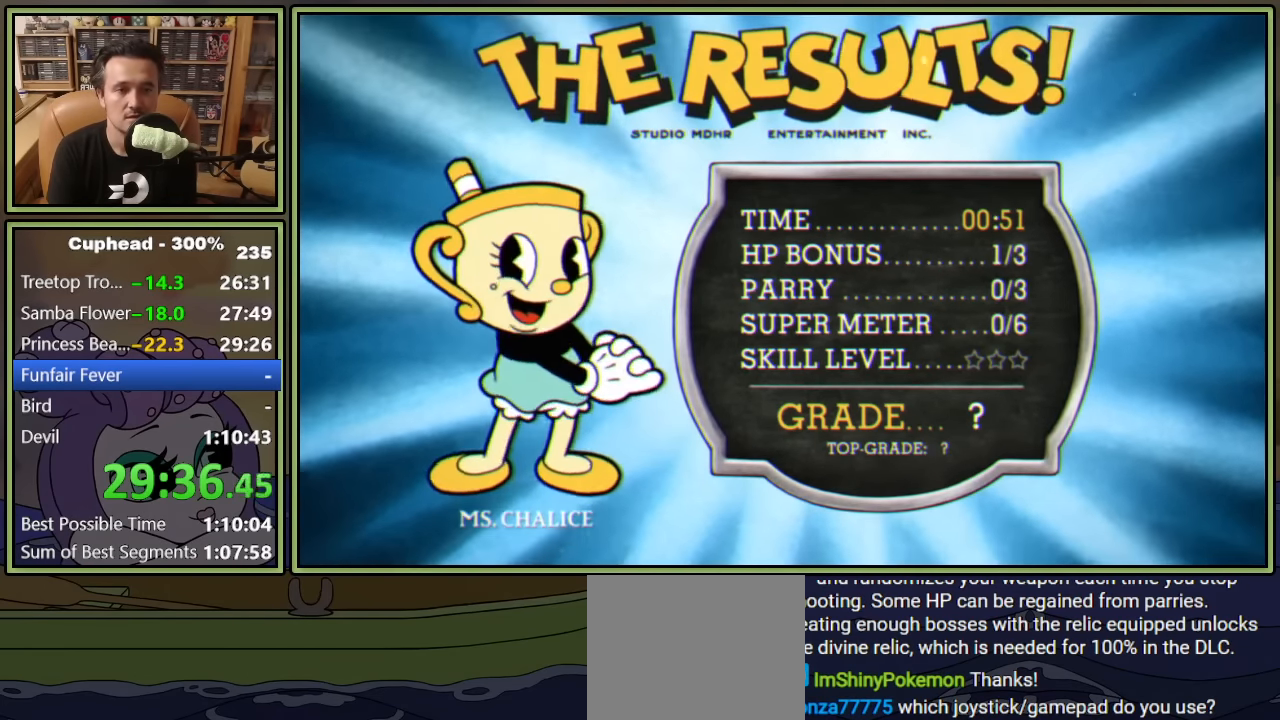
{"buttons": [], "left_stick": "center", "right_stick": "center", "events": [[167, "A", "down"], [167, "B", "down"], [317, "A", "up"], [317, "B", "up"]]}
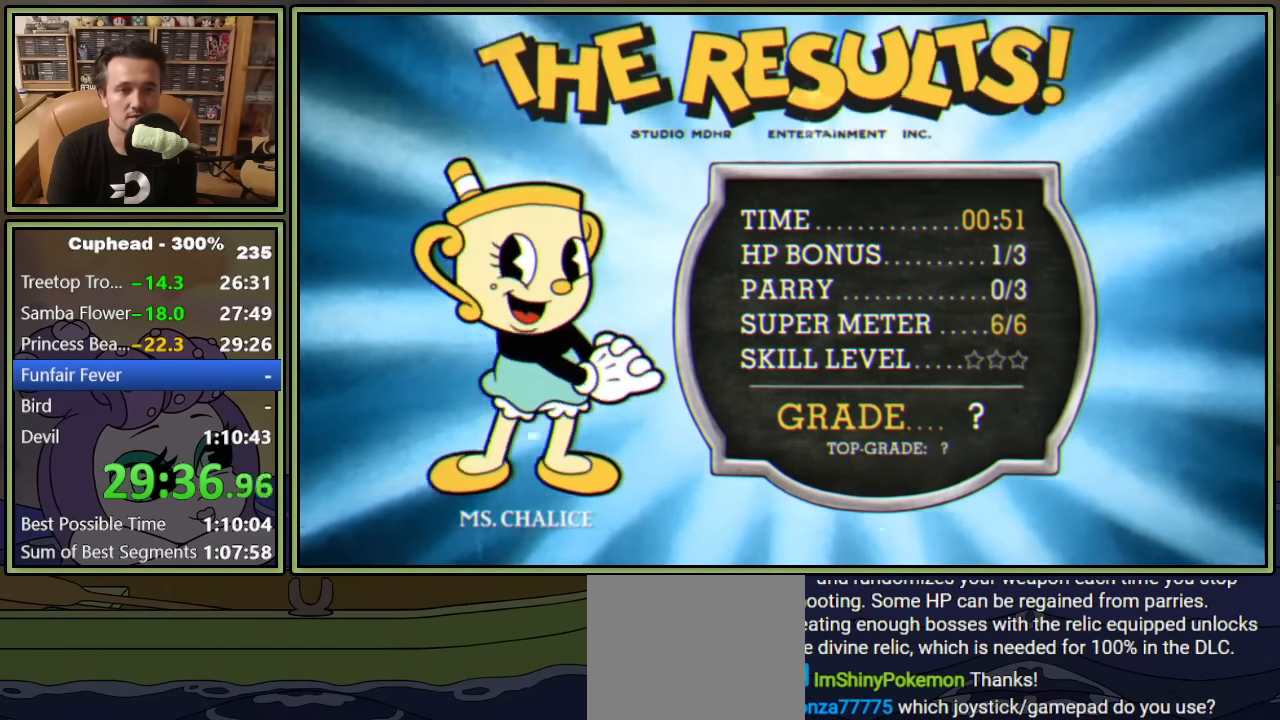
{"buttons": [], "left_stick": "center", "right_stick": "center", "events": []}
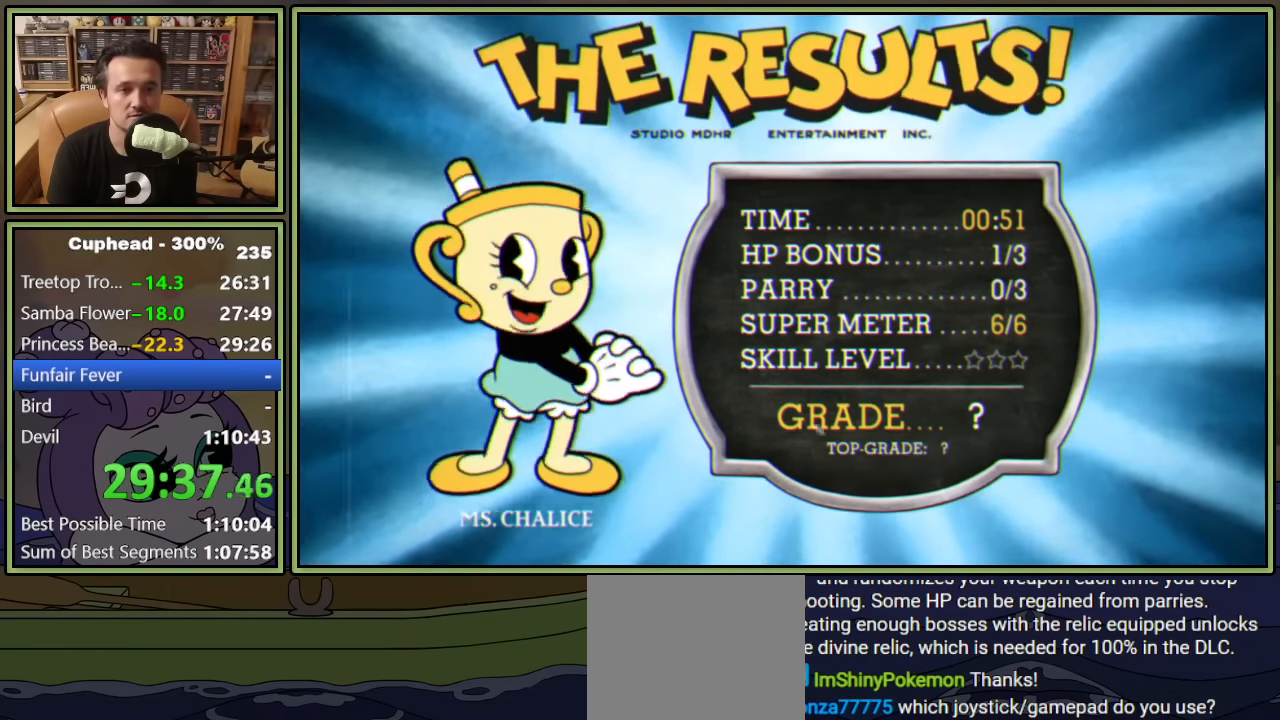
{"buttons": [], "left_stick": "center", "right_stick": "center", "events": [[67, "A", "down"], [67, "B", "down"], [217, "A", "up"], [217, "B", "up"]]}
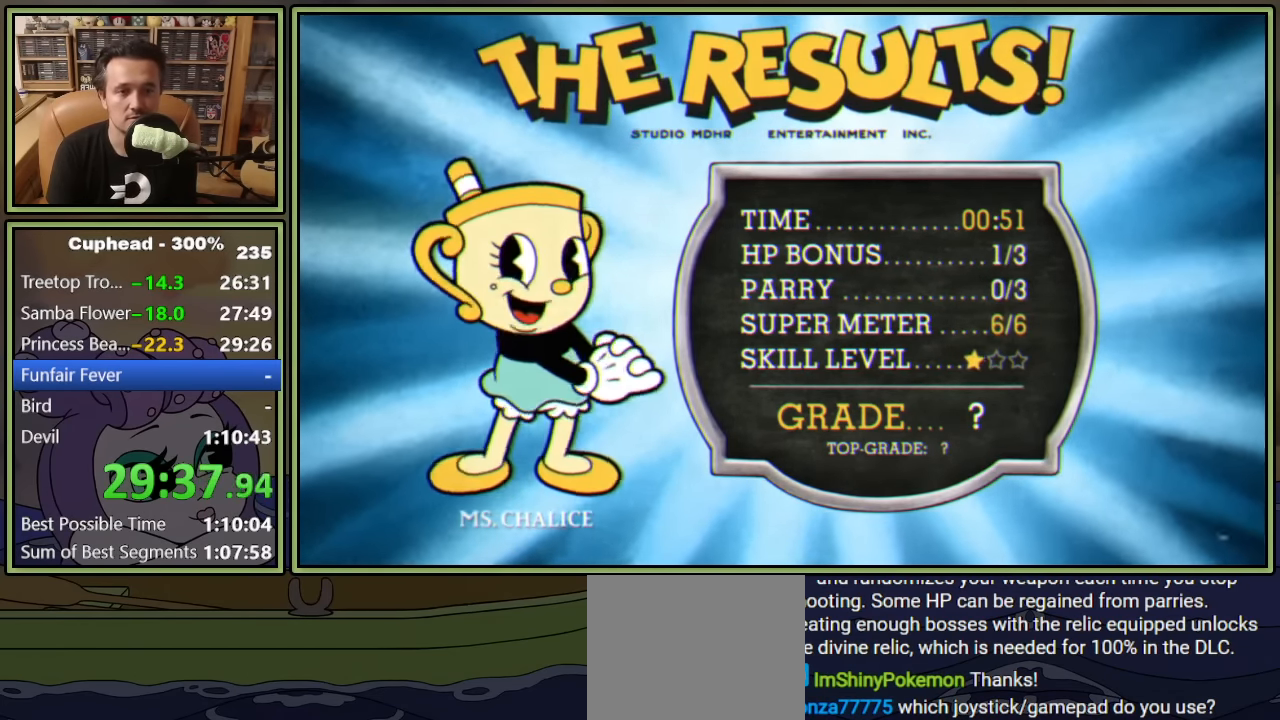
{"buttons": ["A"], "left_stick": "center", "right_stick": "center", "events": [[50, "A", "down"], [50, "B", "down"], [200, "A", "up"], [200, "B", "up"], [500, "A", "down"]]}
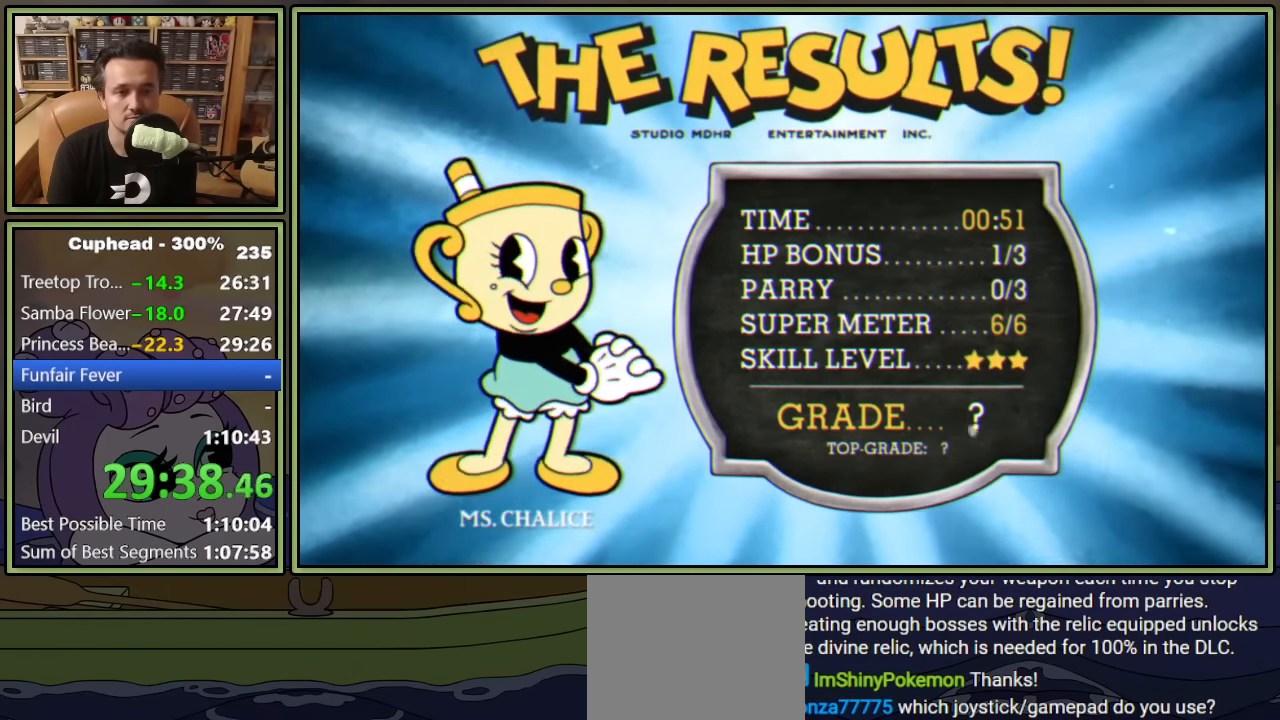
{"buttons": [], "left_stick": "center", "right_stick": "center", "events": [[100, "A", "up"], [167, "A", "down"], [217, "A", "up"], [300, "A", "down"], [367, "A", "up"], [434, "A", "down"], [467, "A", "up"]]}
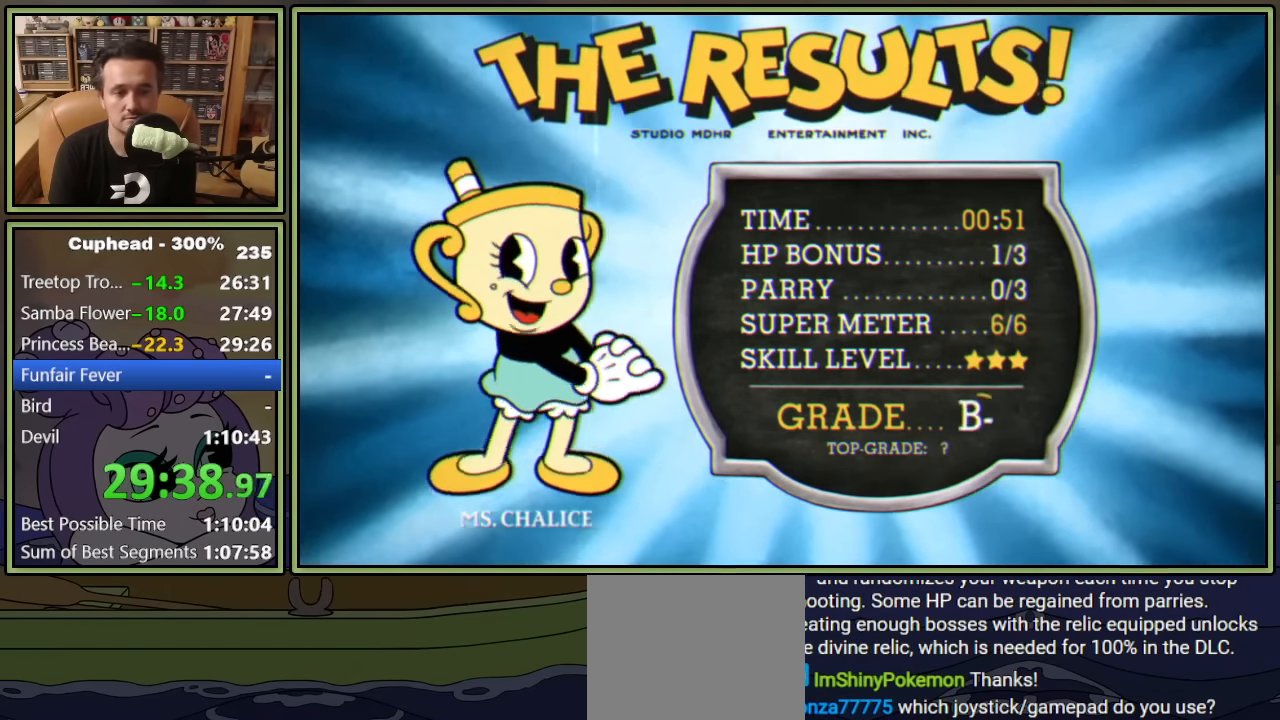
{"buttons": ["A"], "left_stick": "center", "right_stick": "center", "events": [[50, "A", "down"], [84, "A", "up"], [184, "A", "down"], [217, "A", "up"], [284, "A", "down"], [317, "A", "up"], [384, "A", "down"], [450, "A", "up"], [484, "A", "down"]]}
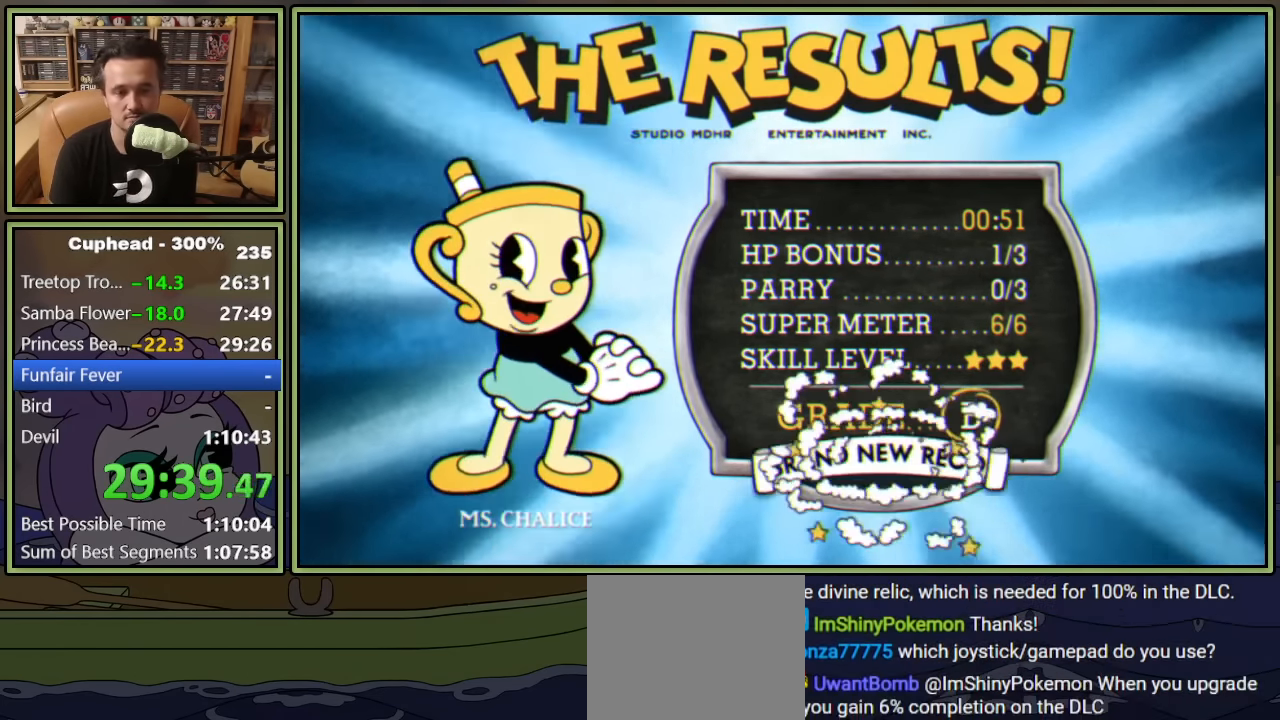
{"buttons": ["A"], "left_stick": "center", "right_stick": "center", "events": [[50, "A", "up"], [117, "A", "down"], [150, "A", "up"], [217, "A", "down"], [267, "A", "up"], [350, "A", "down"], [400, "A", "up"], [467, "A", "down"]]}
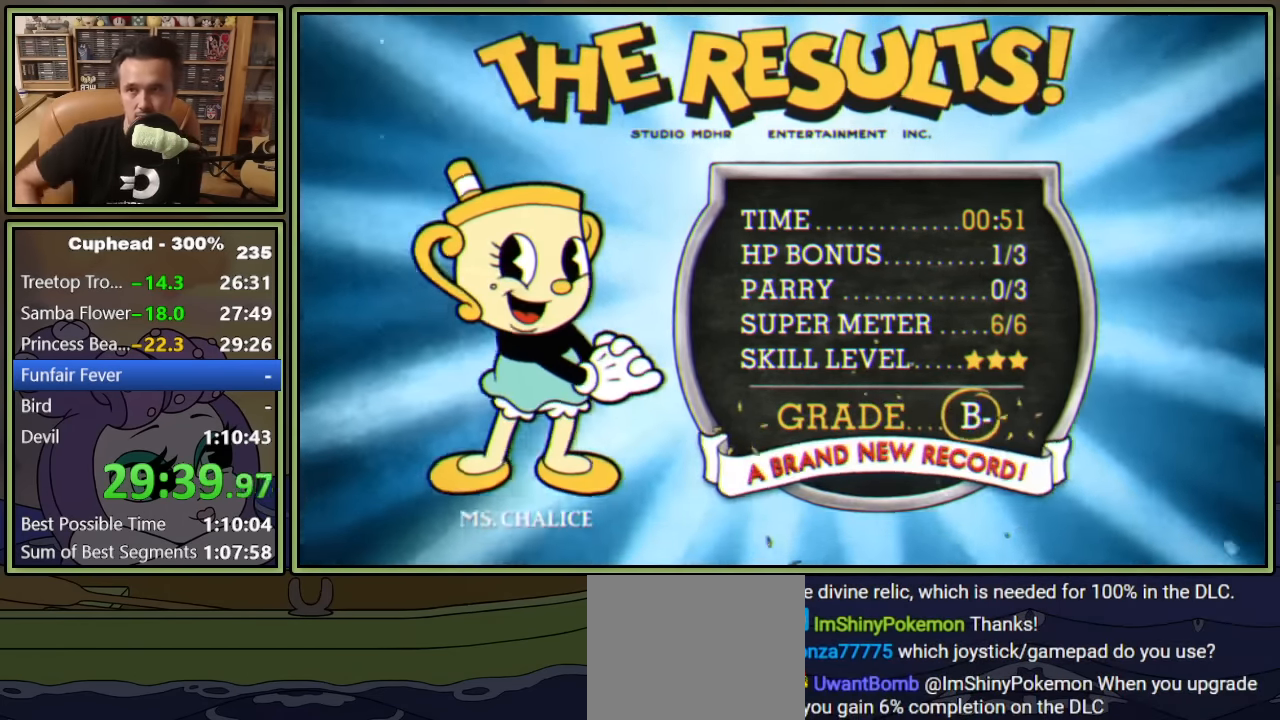
{"buttons": ["A"], "left_stick": "center", "right_stick": "center", "events": [[17, "A", "up"], [84, "A", "down"], [150, "A", "up"], [217, "A", "down"], [284, "A", "up"], [334, "A", "down"], [400, "A", "up"], [467, "A", "down"]]}
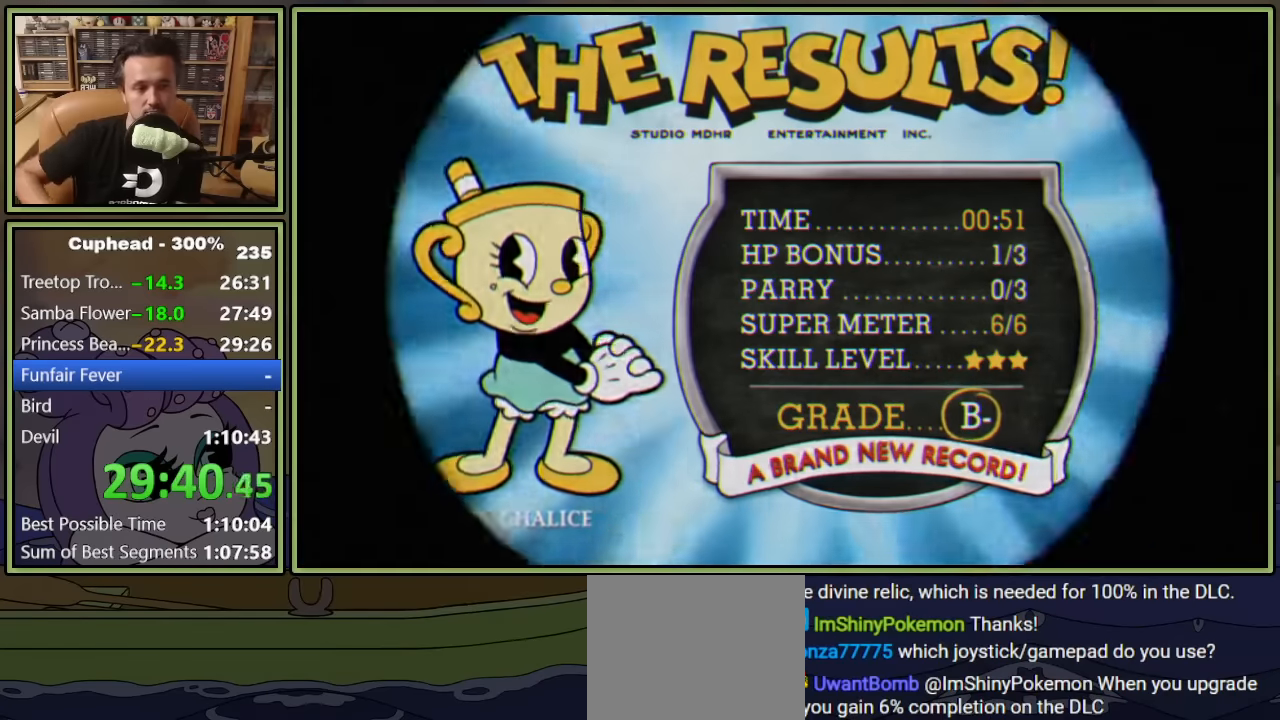
{"buttons": ["A"], "left_stick": "center", "right_stick": "center", "events": [[34, "A", "up"], [100, "A", "down"], [150, "A", "up"], [217, "A", "down"], [284, "A", "up"], [350, "A", "down"], [417, "A", "up"], [484, "A", "down"]]}
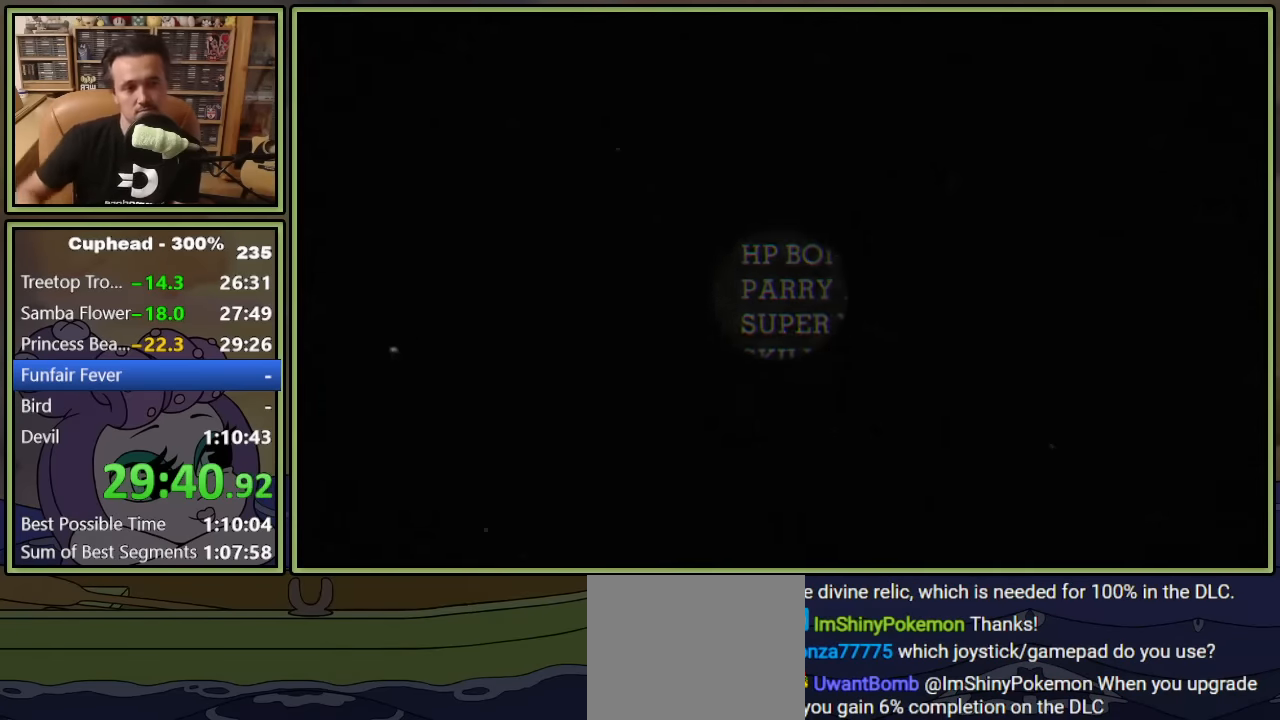
{"buttons": ["A"], "left_stick": "center", "right_stick": "center", "events": [[34, "A", "up"], [100, "A", "down"], [150, "A", "up"], [217, "A", "down"], [267, "A", "up"], [350, "A", "down"], [417, "A", "up"], [484, "A", "down"]]}
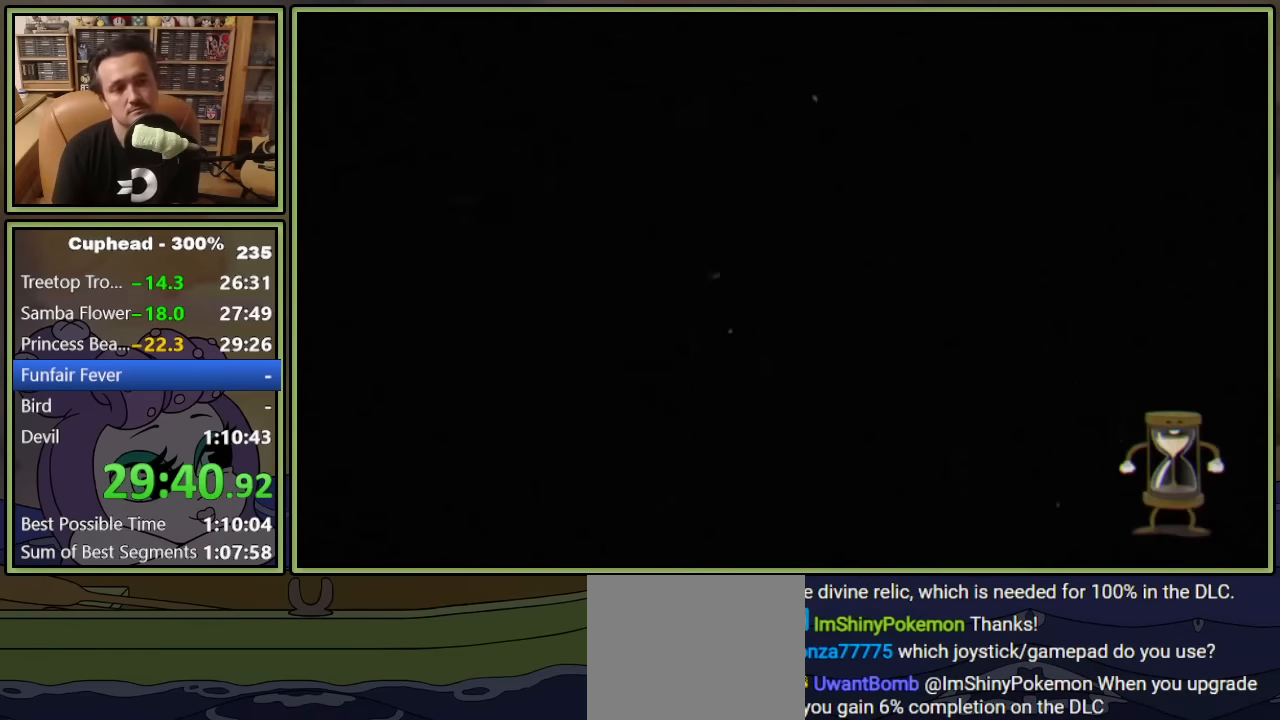
{"buttons": [], "left_stick": "center", "right_stick": "center", "events": [[17, "A", "up"], [100, "A", "down"], [150, "A", "up"]]}
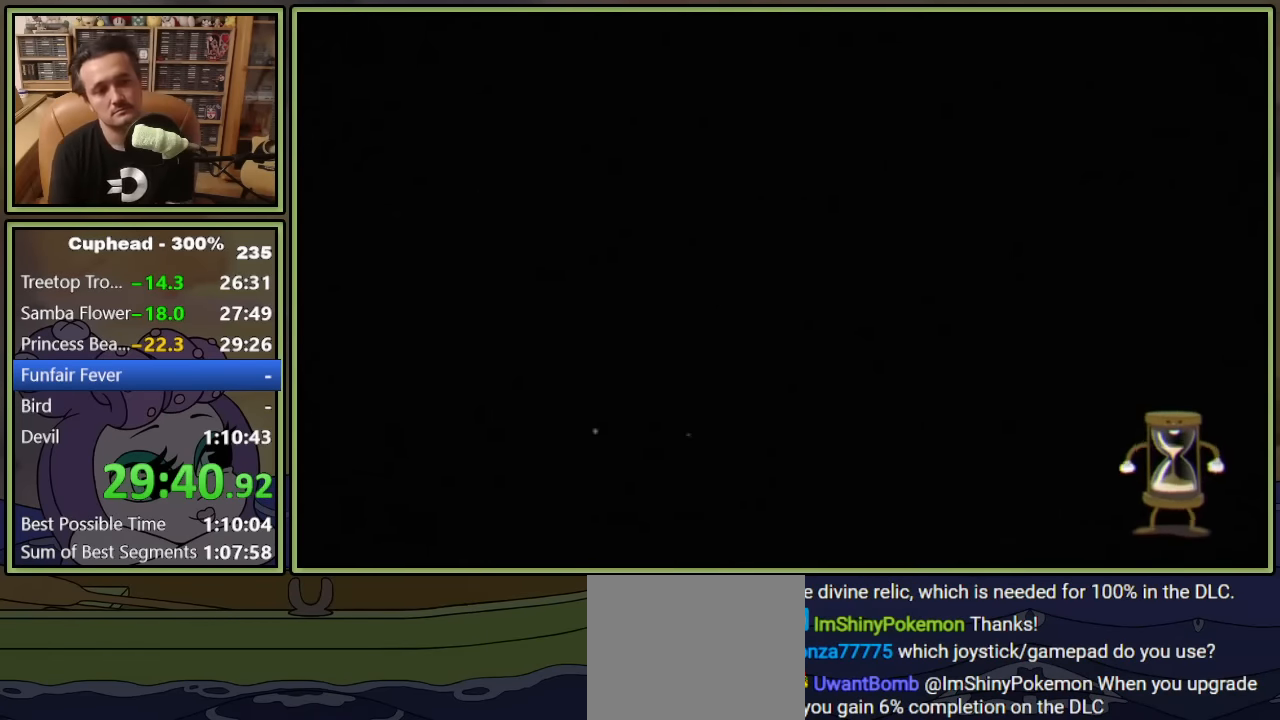
{"buttons": [], "left_stick": "center", "right_stick": "center", "events": []}
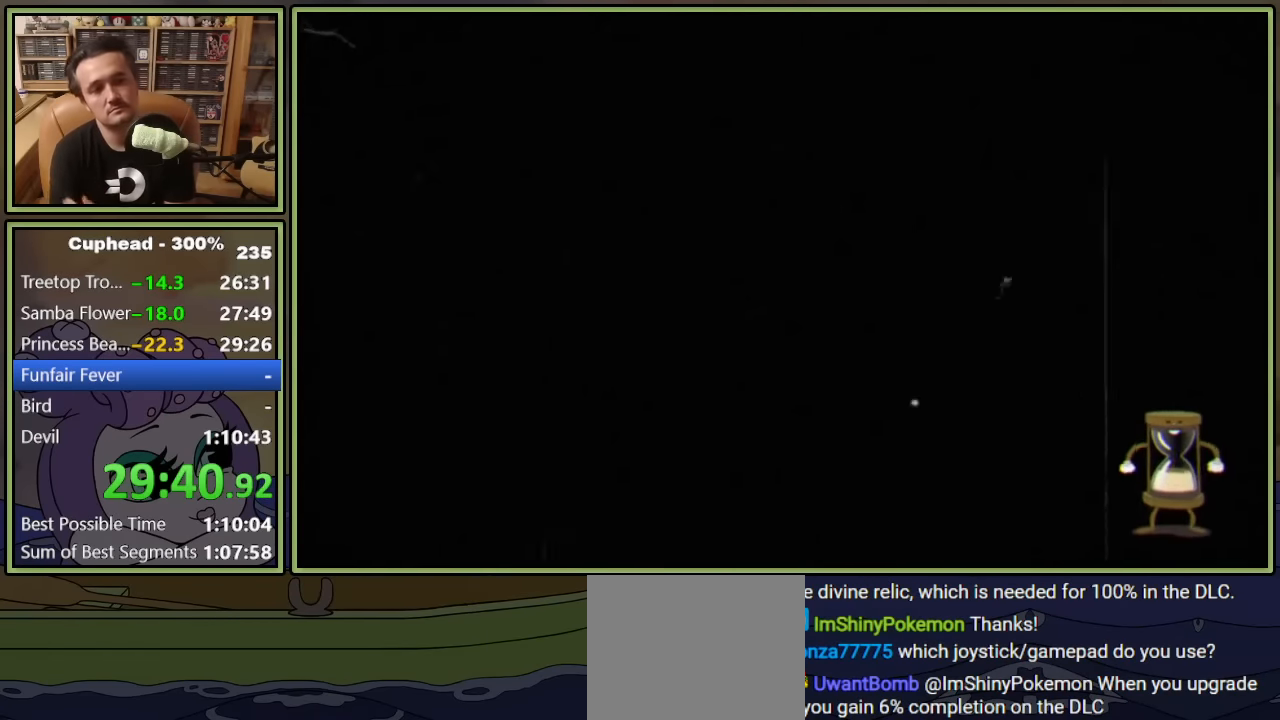
{"buttons": [], "left_stick": "center", "right_stick": "center", "events": []}
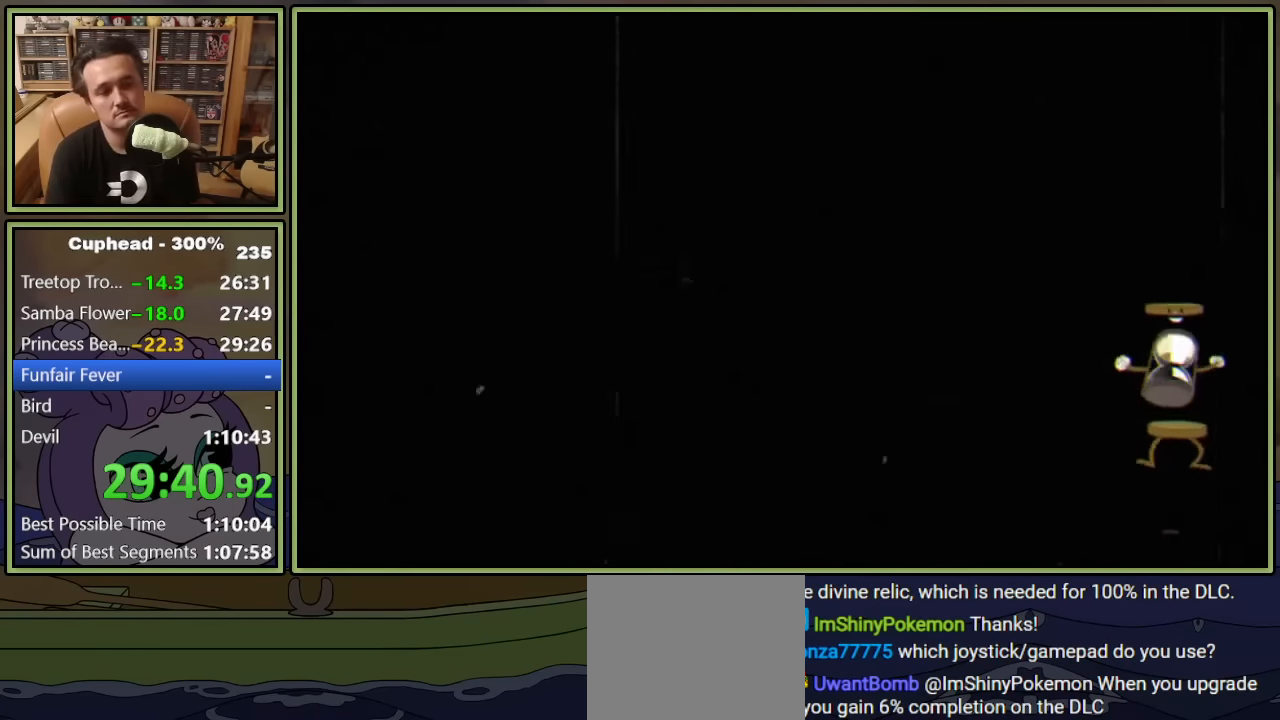
{"buttons": [], "left_stick": "center", "right_stick": "center", "events": []}
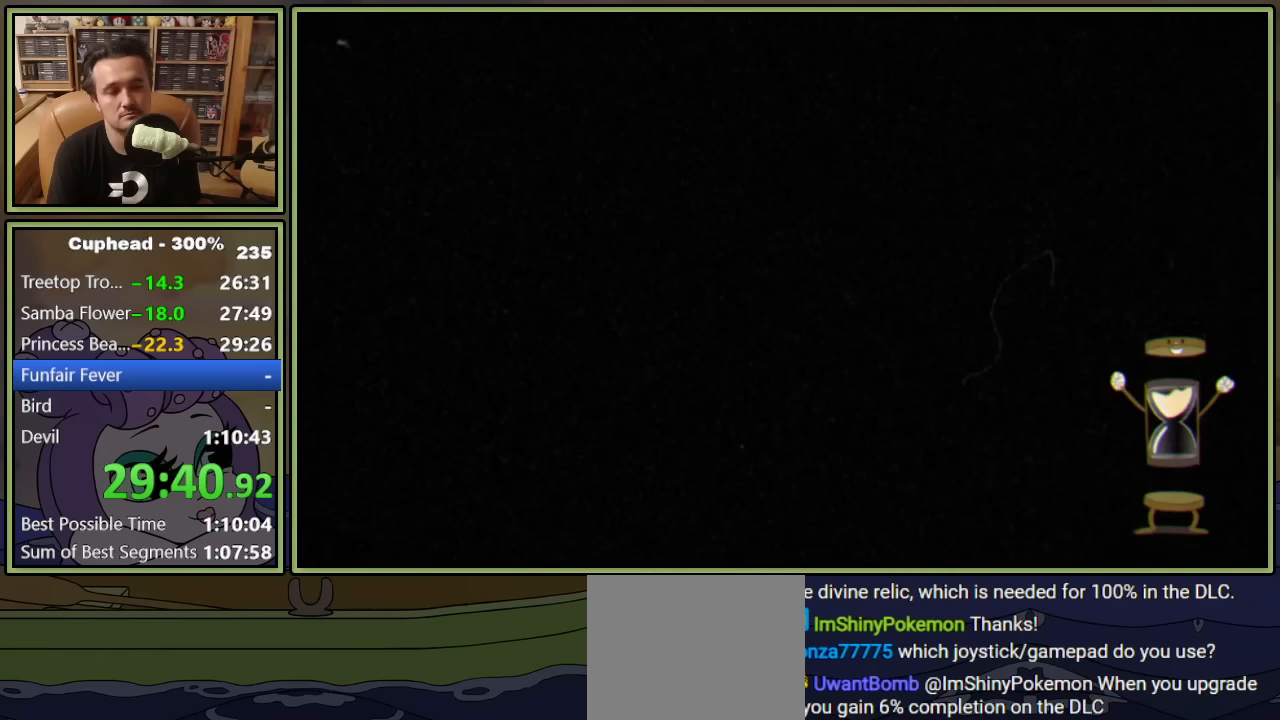
{"buttons": [], "left_stick": "center", "right_stick": "center", "events": []}
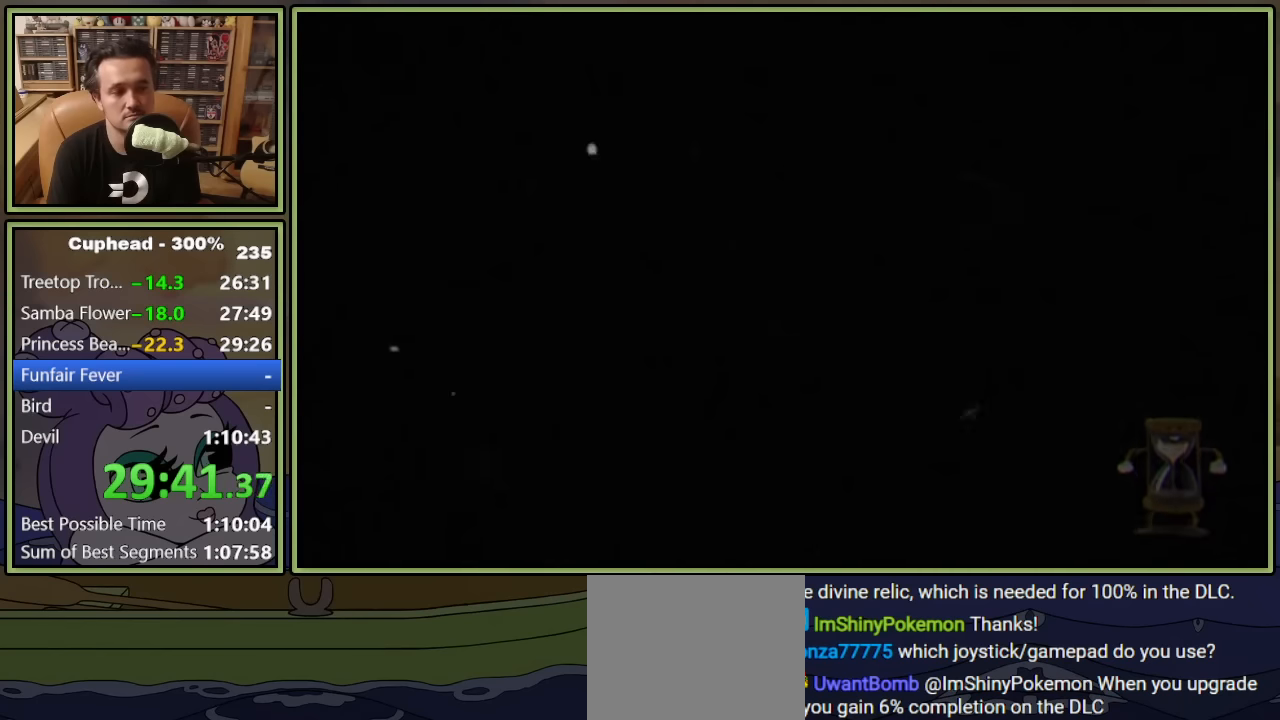
{"buttons": [], "left_stick": "center", "right_stick": "center", "events": []}
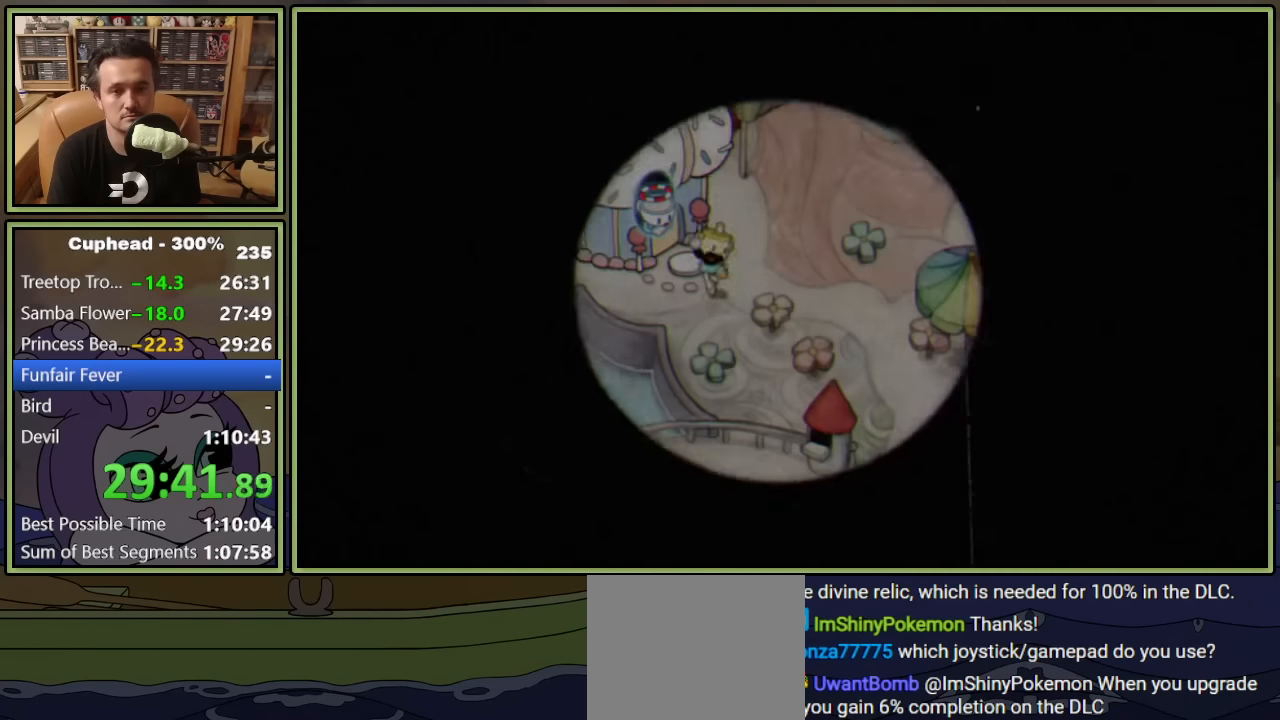
{"buttons": [], "left_stick": "center", "right_stick": "center", "events": []}
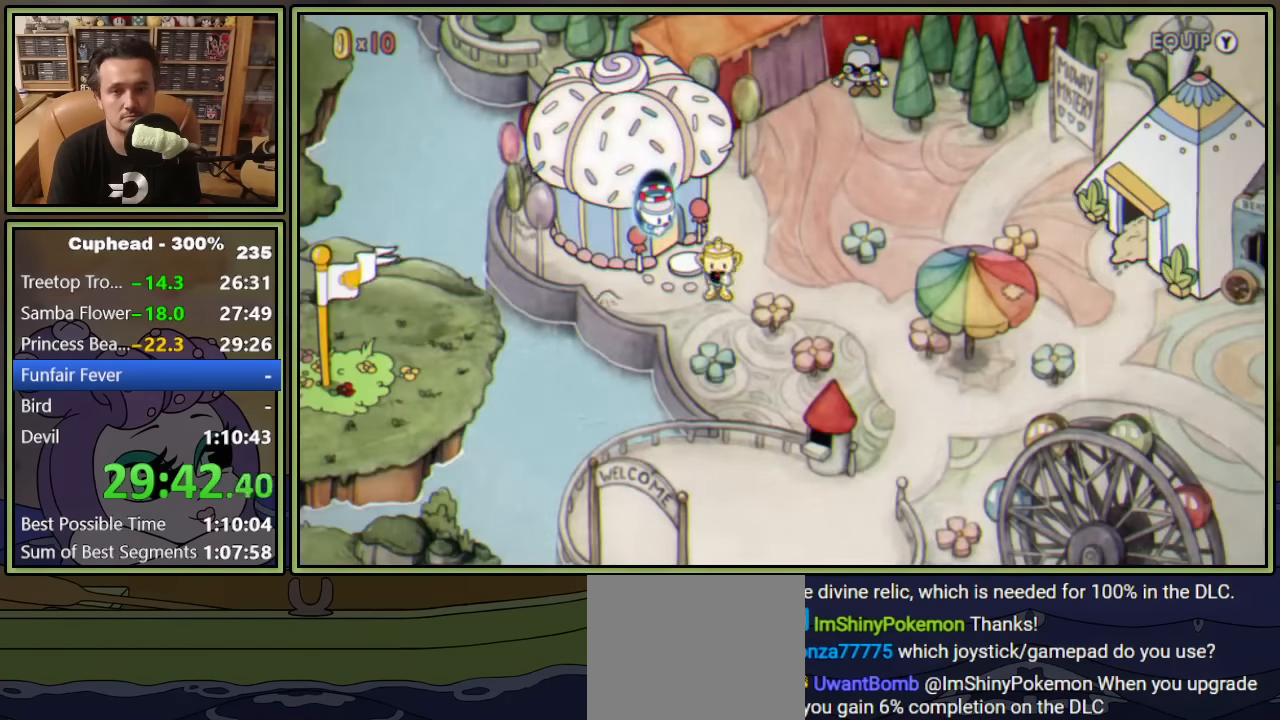
{"buttons": ["DPAD_UP", "DPAD_RIGHT"], "left_stick": "center", "right_stick": "center", "events": [[200, "DPAD_RIGHT", "down"], [217, "DPAD_UP", "down"]]}
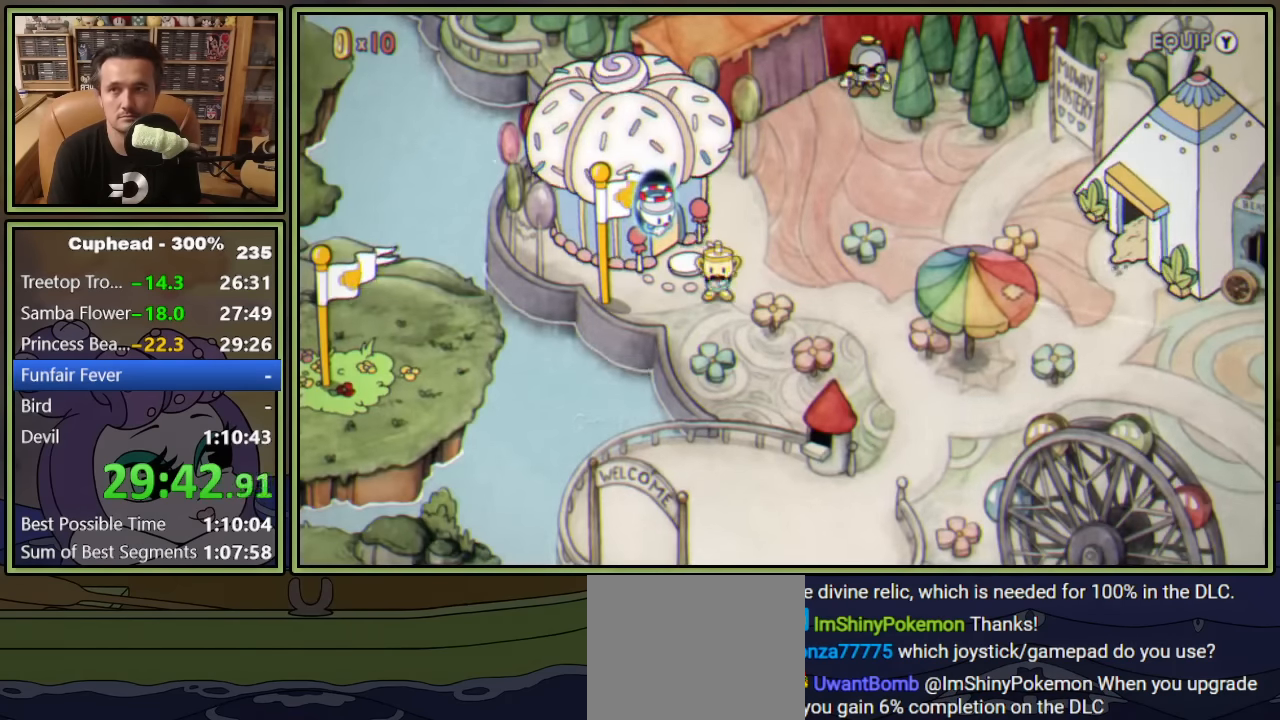
{"buttons": ["DPAD_UP", "DPAD_RIGHT"], "left_stick": "center", "right_stick": "center", "events": []}
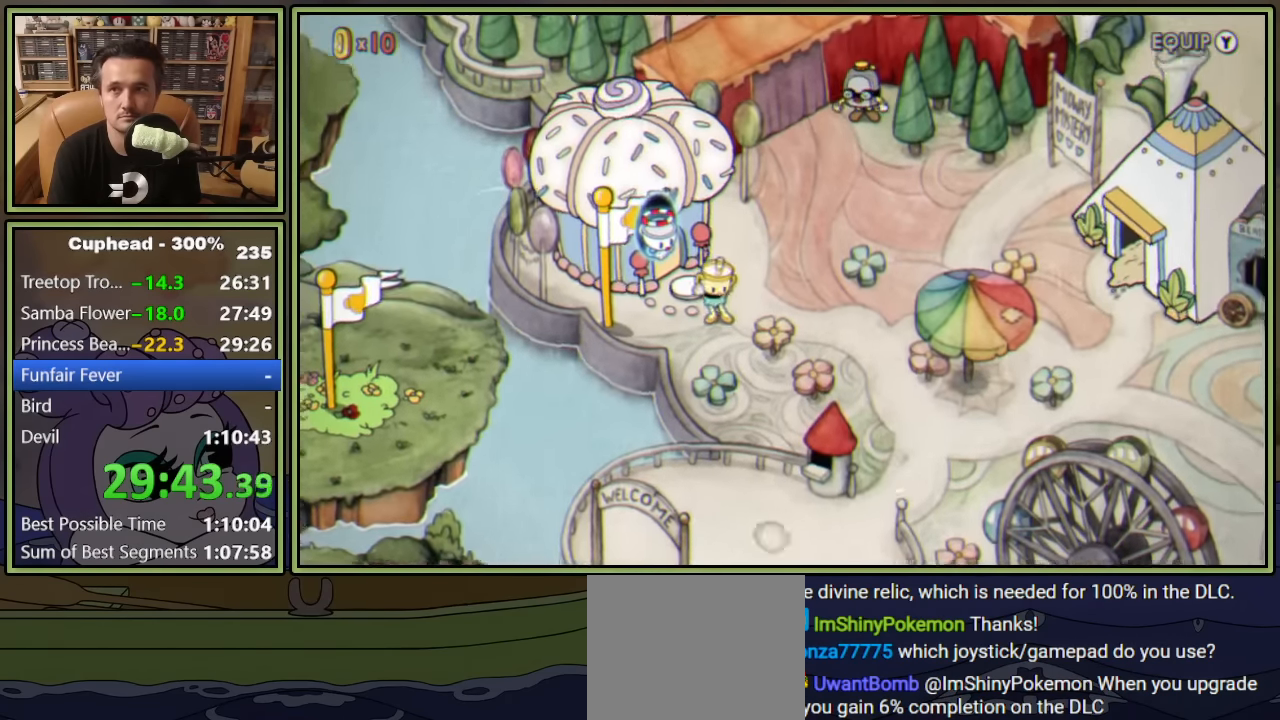
{"buttons": ["DPAD_UP", "DPAD_RIGHT"], "left_stick": "center", "right_stick": "center", "events": []}
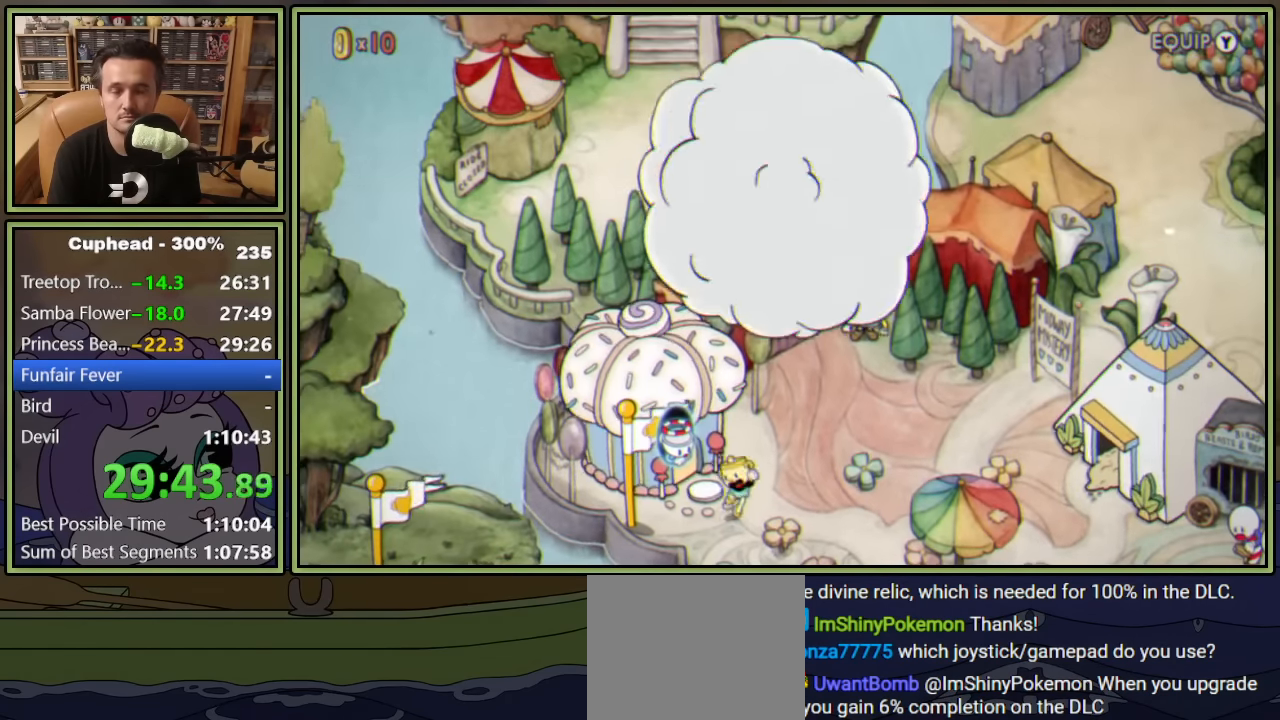
{"buttons": ["DPAD_UP", "DPAD_RIGHT"], "left_stick": "center", "right_stick": "center", "events": []}
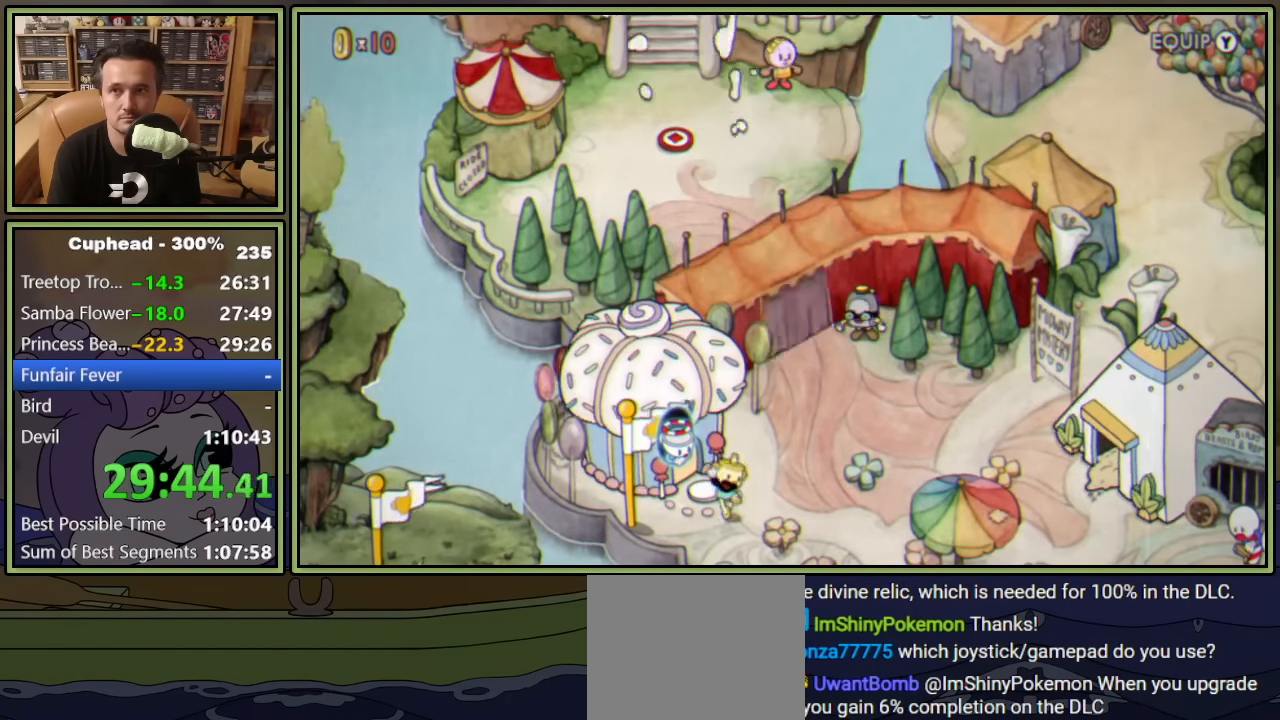
{"buttons": ["DPAD_UP", "DPAD_RIGHT"], "left_stick": "center", "right_stick": "center", "events": []}
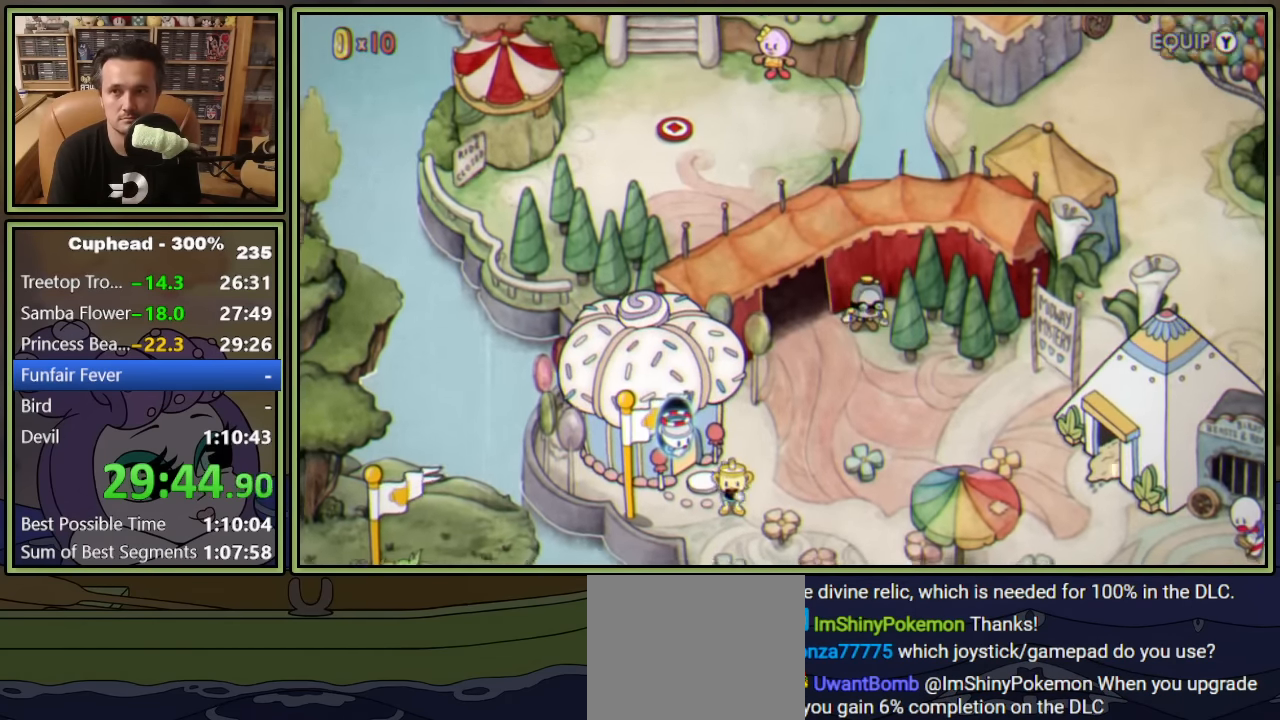
{"buttons": ["DPAD_UP", "DPAD_RIGHT"], "left_stick": "center", "right_stick": "center", "events": []}
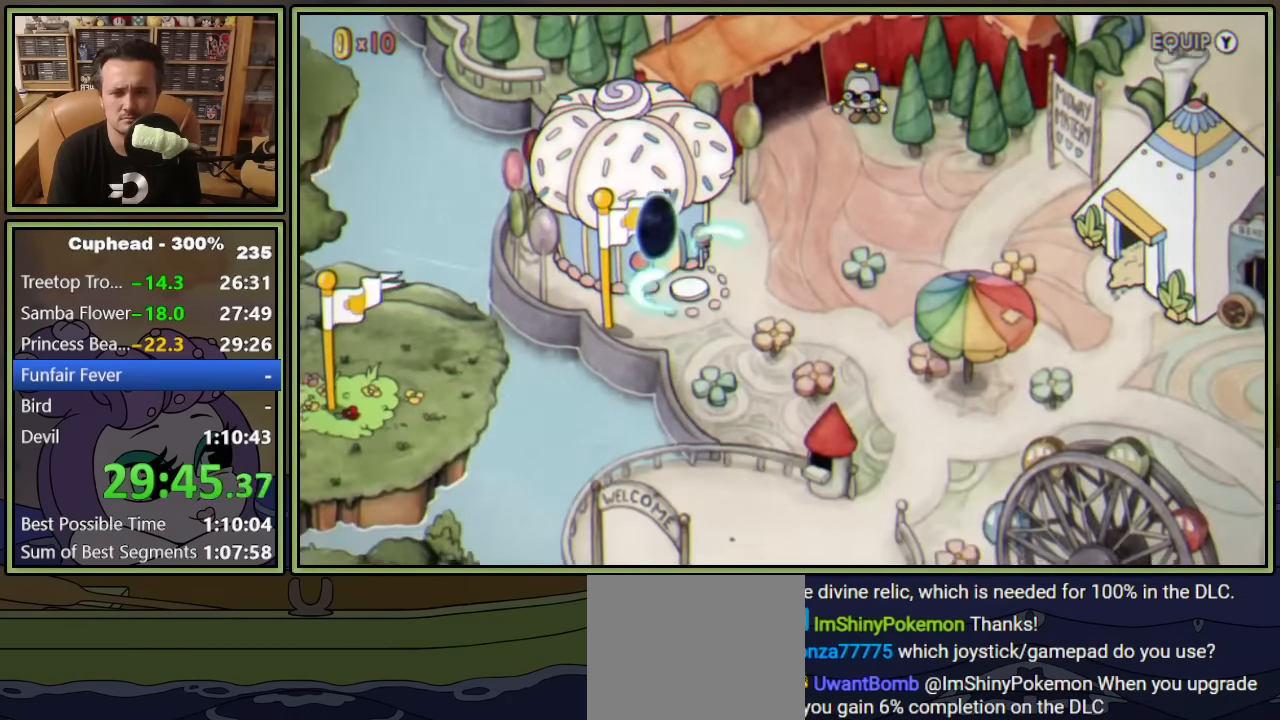
{"buttons": ["DPAD_UP", "DPAD_RIGHT"], "left_stick": "center", "right_stick": "center", "events": []}